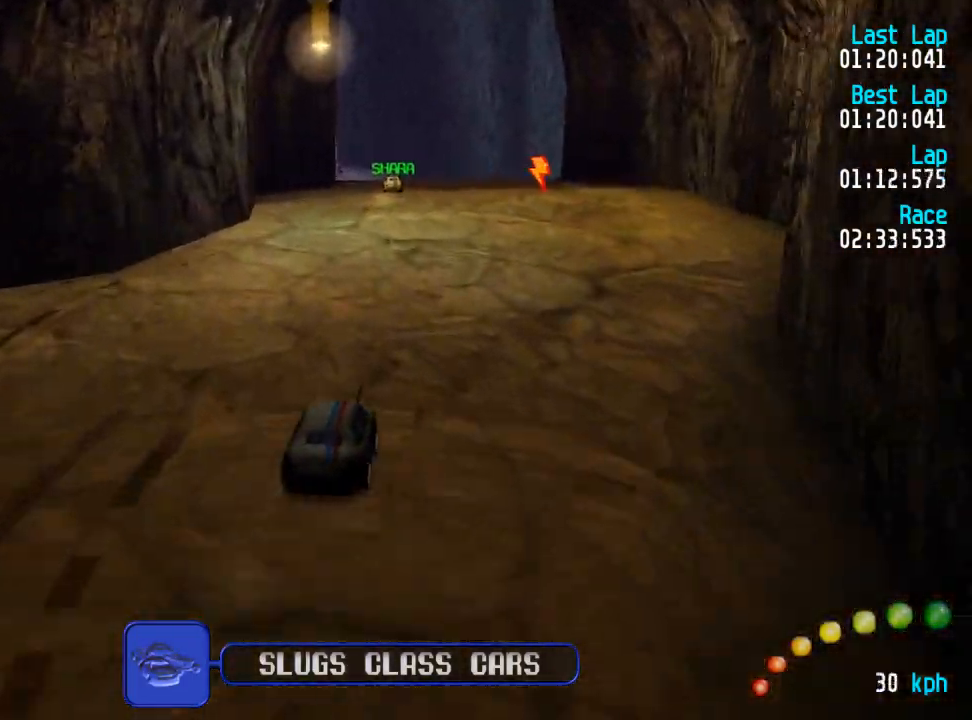
Gameplay with a controller (Xbox layout); each line is a JSON object with the inputs held at the frame after it. "events" lists button and stick changes between this image and that frame as [ms after this image, input, new state], when the widget could be followed in between.
{"buttons": ["A", "DPAD_RIGHT"], "left_stick": "center", "right_stick": "center", "events": [[500, "DPAD_RIGHT", "down"]]}
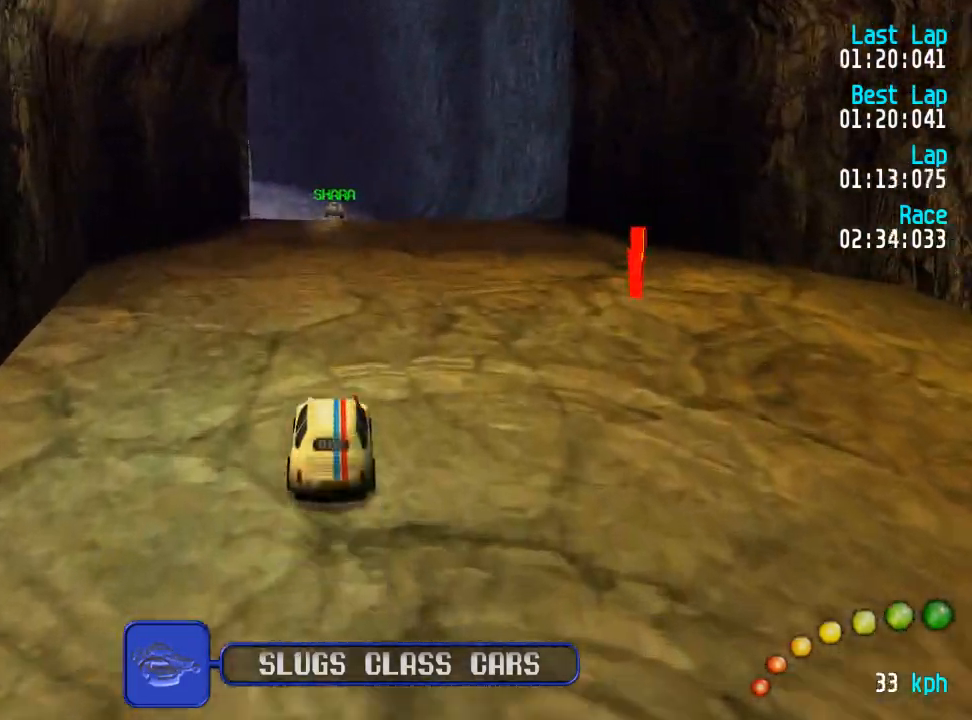
{"buttons": ["A"], "left_stick": "center", "right_stick": "center", "events": [[233, "DPAD_RIGHT", "up"]]}
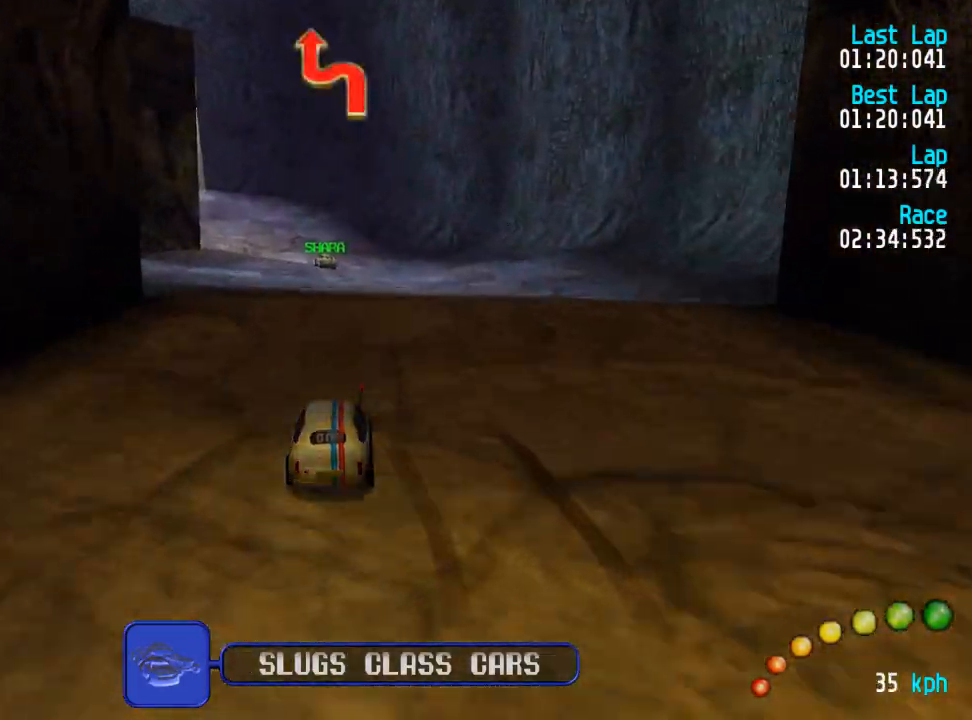
{"buttons": ["A"], "left_stick": "center", "right_stick": "center", "events": []}
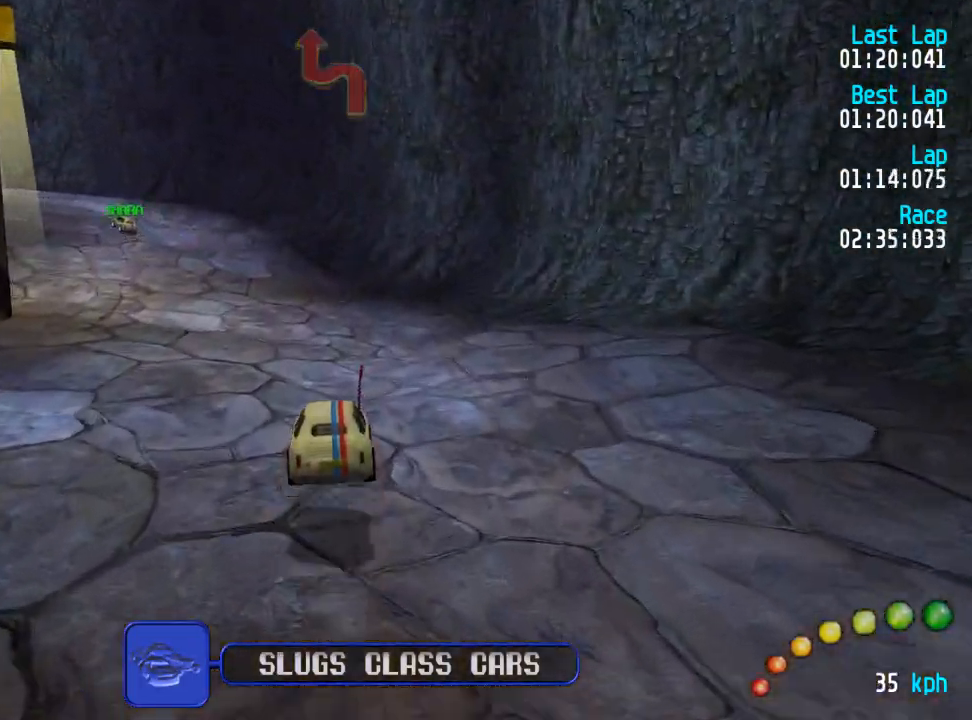
{"buttons": ["A", "DPAD_UP", "DPAD_LEFT"], "left_stick": "center", "right_stick": "center", "events": [[117, "DPAD_LEFT", "down"], [117, "DPAD_UP", "down"], [183, "DPAD_UP", "up"], [217, "DPAD_LEFT", "up"], [317, "DPAD_LEFT", "down"], [317, "DPAD_UP", "down"], [383, "DPAD_UP", "up"], [417, "DPAD_LEFT", "up"], [500, "DPAD_LEFT", "down"], [500, "DPAD_UP", "down"]]}
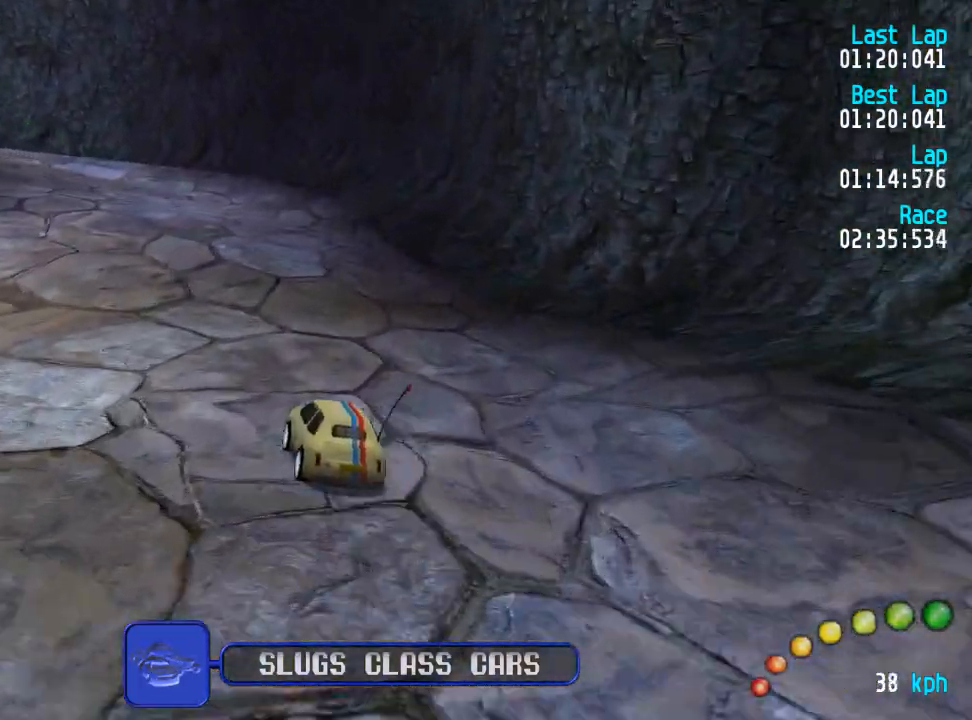
{"buttons": ["A", "DPAD_LEFT"], "left_stick": "center", "right_stick": "center", "events": [[67, "DPAD_UP", "up"], [100, "DPAD_LEFT", "up"], [167, "DPAD_LEFT", "down"], [183, "DPAD_UP", "down"], [233, "DPAD_UP", "up"], [283, "DPAD_LEFT", "up"], [400, "DPAD_LEFT", "down"], [400, "DPAD_UP", "down"], [467, "DPAD_UP", "up"]]}
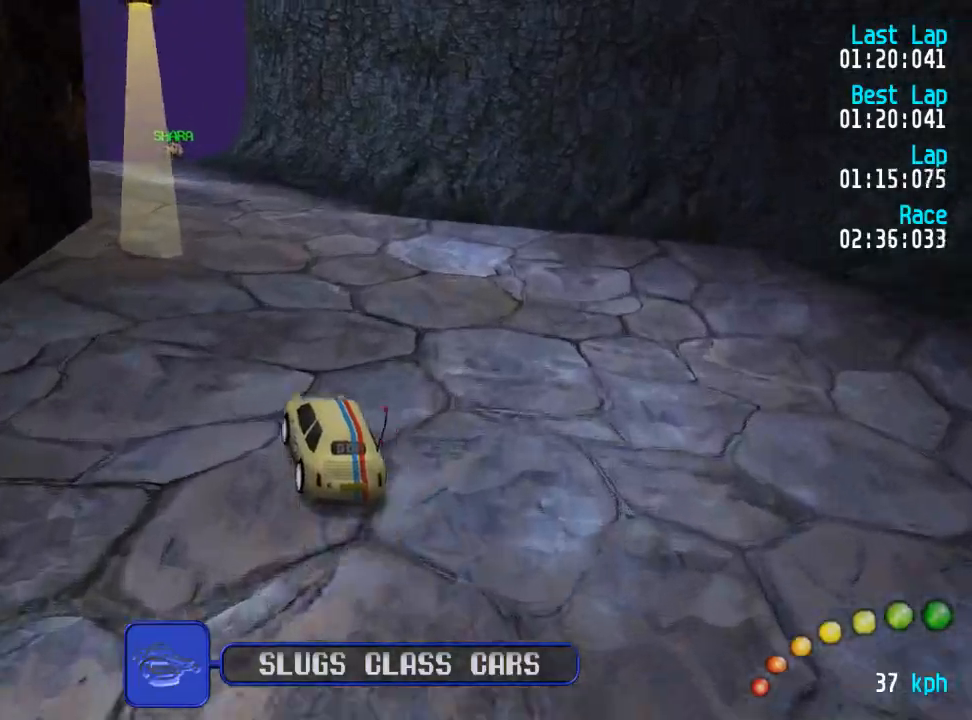
{"buttons": ["A"], "left_stick": "center", "right_stick": "center", "events": [[17, "DPAD_LEFT", "up"]]}